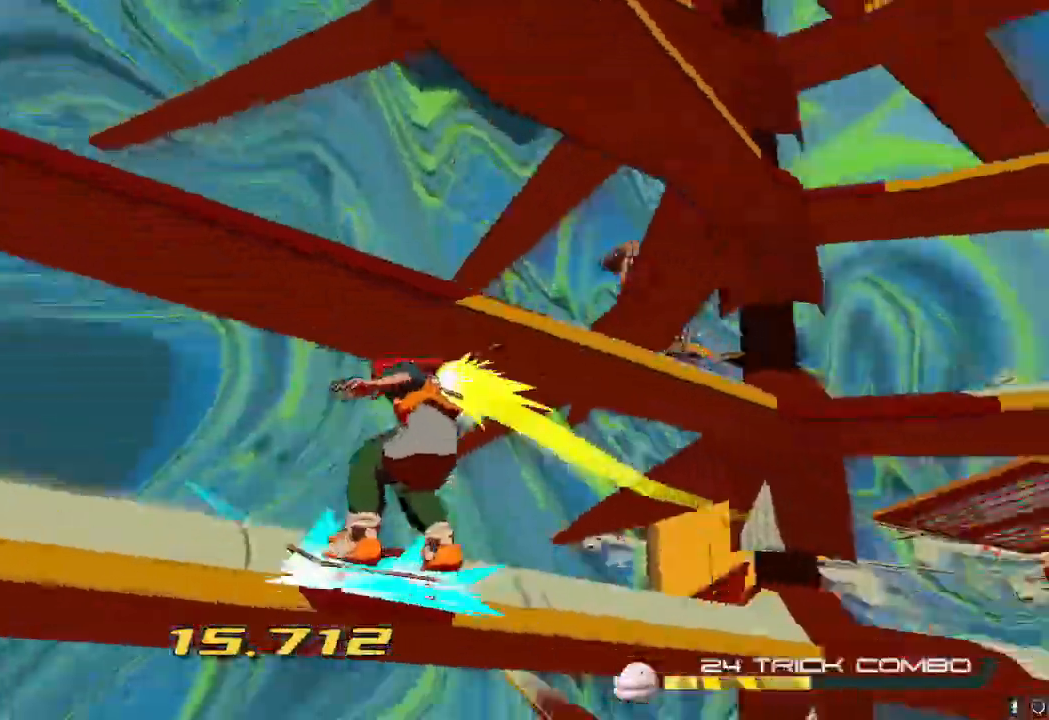
Gameplay with a controller (Nintendo layout); each line is a JSON object with the inputs held at the frame after it. "events" lists button and stick changes between this image and that frame as [ms after this image, input, new state], when the widget could be followed in between. Not read: L3 R3.
{"buttons": [], "left_stick": "center", "right_stick": "right"}
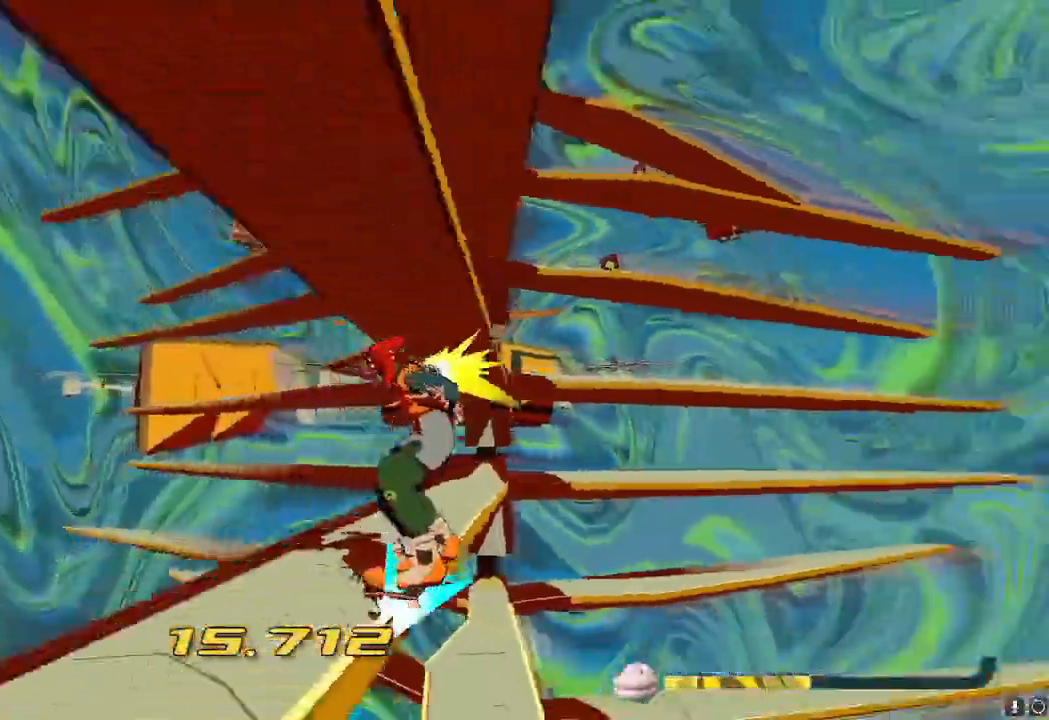
{"buttons": ["A"], "left_stick": "up-right", "right_stick": "center"}
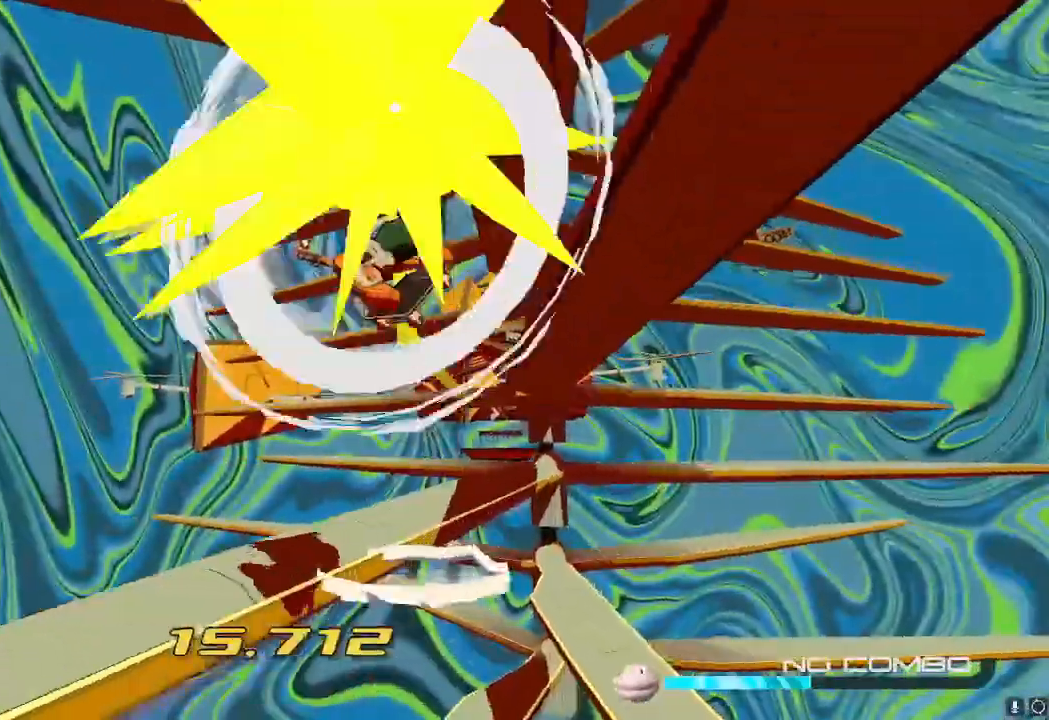
{"buttons": [], "left_stick": "right", "right_stick": "center", "events": [[83, "A", "up"], [333, "right_stick", "down-right"], [367, "left_stick", "right"], [467, "right_stick", "center"]]}
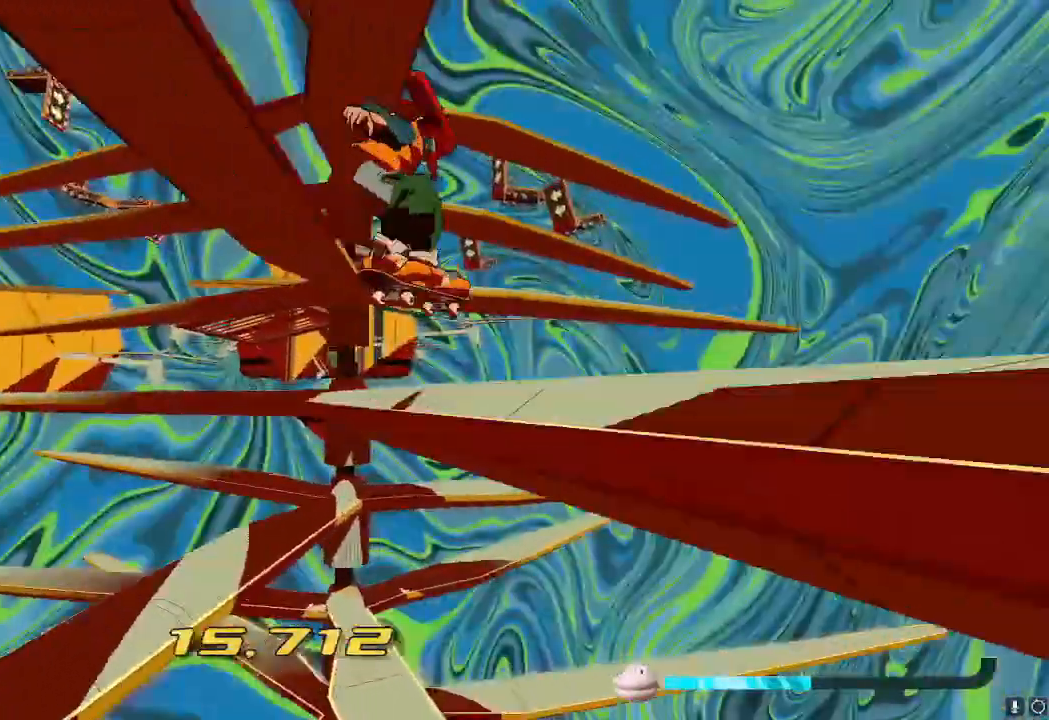
{"buttons": [], "left_stick": "center", "right_stick": "center"}
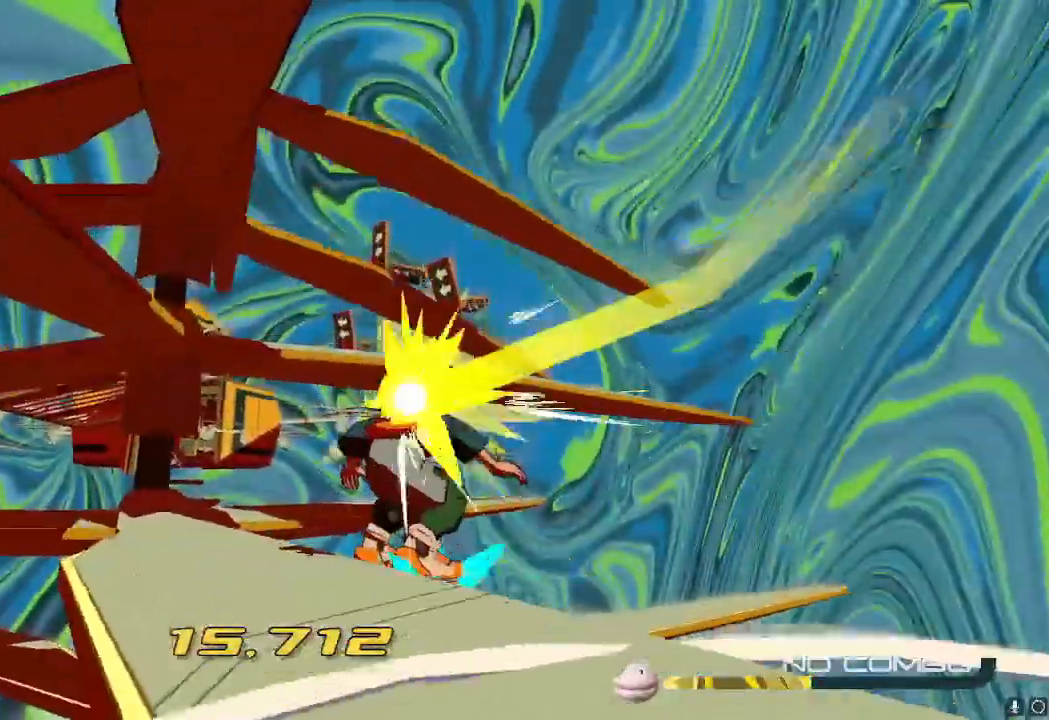
{"buttons": [], "left_stick": "up-right", "right_stick": "center", "events": [[50, "left_stick", "up-right"], [83, "A", "down"], [233, "A", "up"]]}